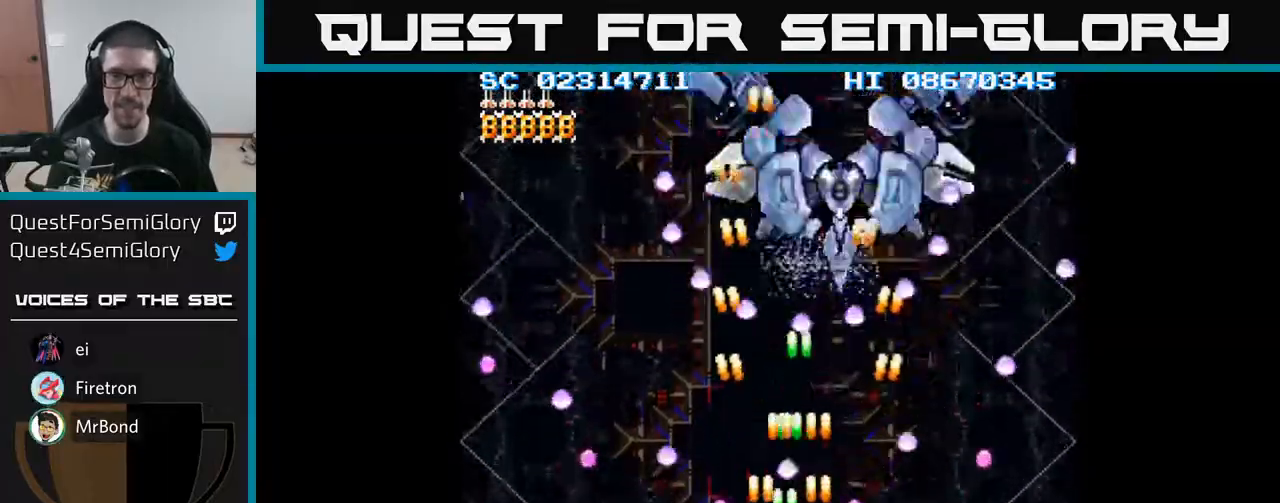
Gameplay with a controller (Xbox layout); each line is a JSON object with the inputs held at the frame after it. "events" lists button and stick changes between this image and that frame as [ms after this image, input, new state], when the widget could be followed in between. Not read: L3 R3 left_stick right_stick.
{"buttons": ["A", "DPAD_RIGHT"], "events": [[17, "DPAD_DOWN", "up"], [200, "DPAD_RIGHT", "down"], [333, "DPAD_RIGHT", "up"], [500, "DPAD_RIGHT", "down"]]}
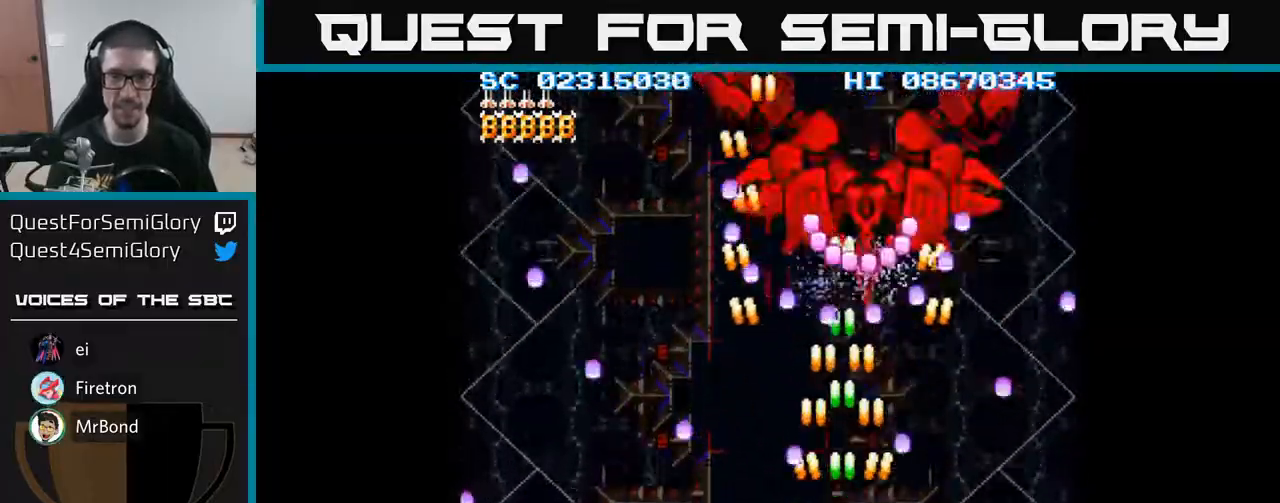
{"buttons": ["A"], "events": [[67, "DPAD_RIGHT", "up"]]}
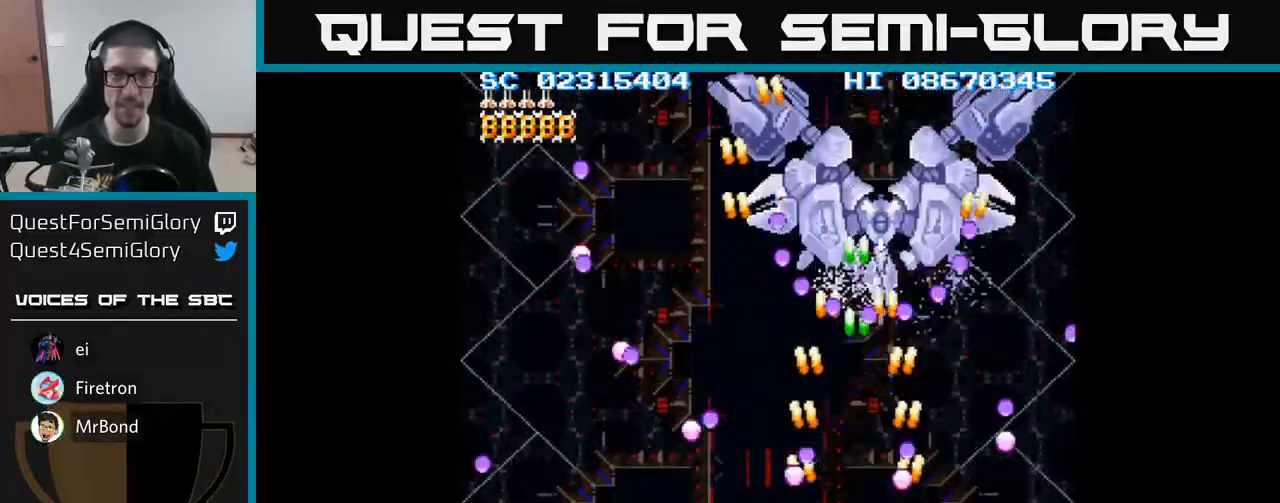
{"buttons": ["A"], "events": []}
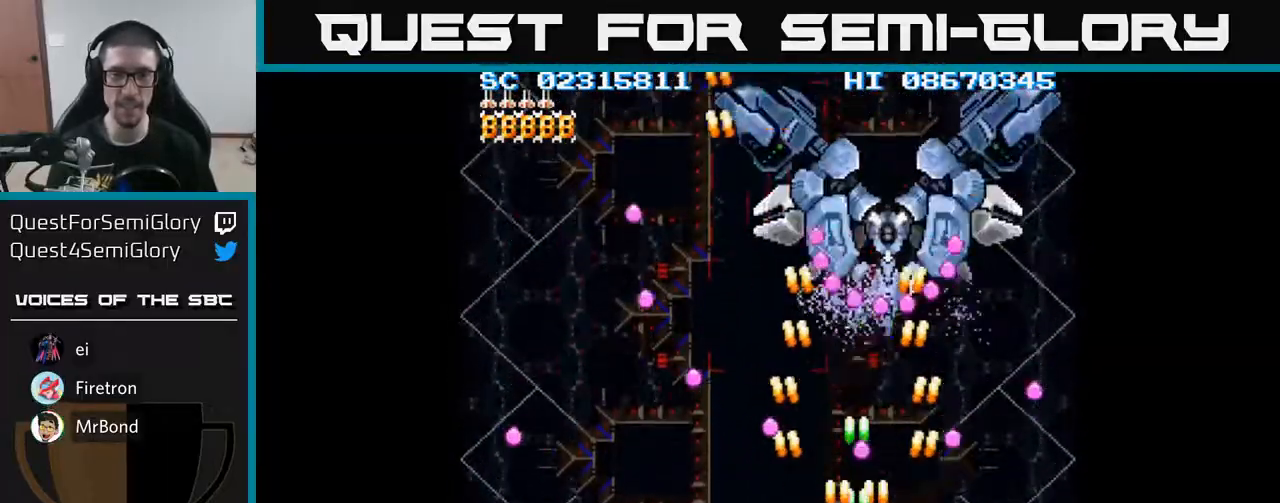
{"buttons": ["A", "DPAD_LEFT"], "events": [[433, "DPAD_LEFT", "down"]]}
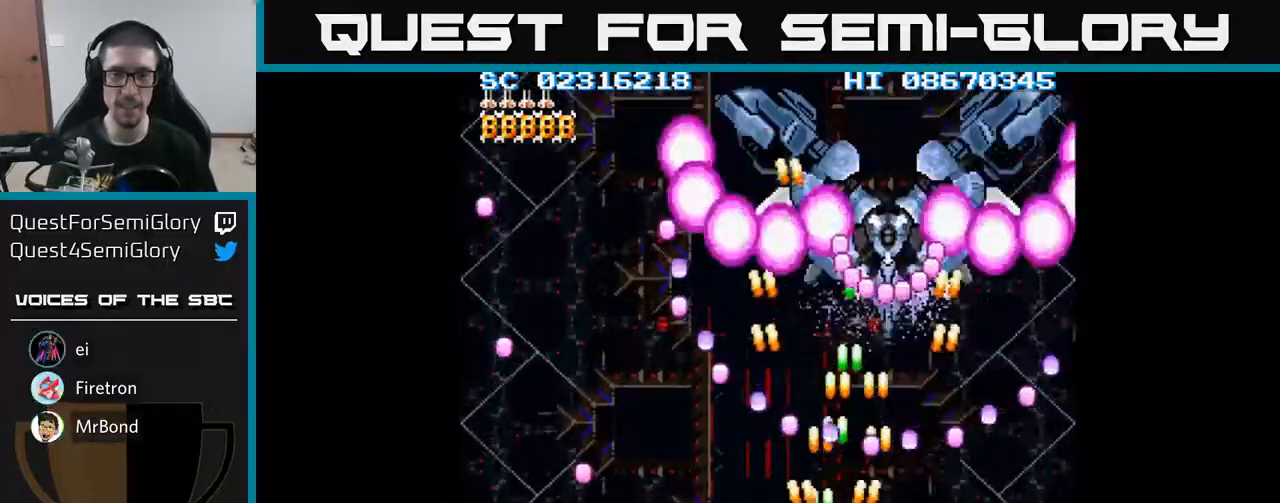
{"buttons": ["A"], "events": [[50, "DPAD_UP", "down"], [67, "DPAD_LEFT", "up"], [133, "DPAD_RIGHT", "down"], [167, "DPAD_UP", "up"], [250, "DPAD_DOWN", "down"], [267, "DPAD_RIGHT", "up"], [367, "DPAD_DOWN", "up"]]}
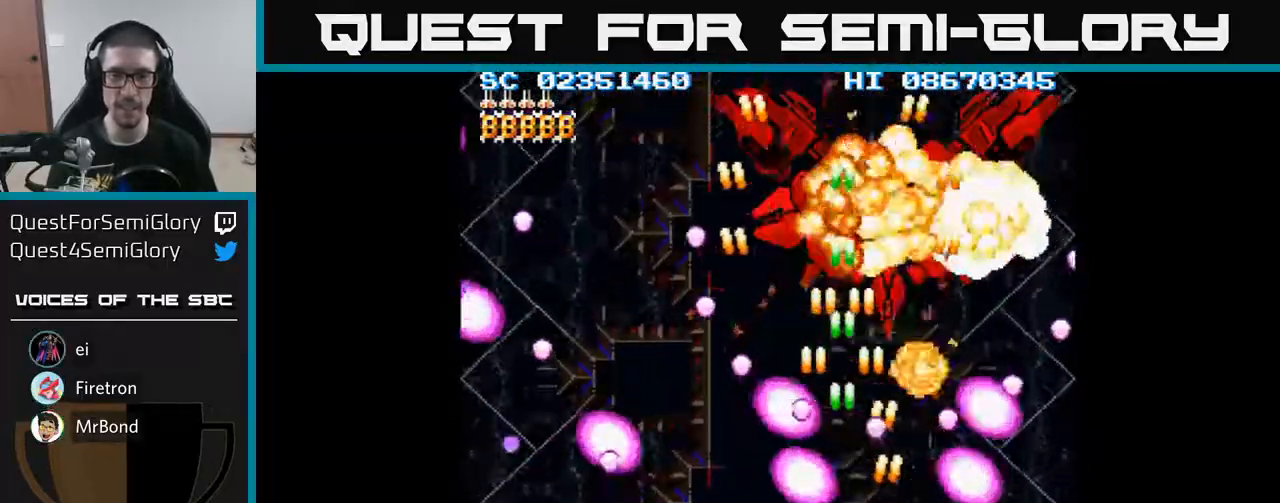
{"buttons": ["A"], "events": [[33, "DPAD_LEFT", "down"], [150, "DPAD_LEFT", "up"], [250, "DPAD_LEFT", "down"], [333, "DPAD_LEFT", "up"]]}
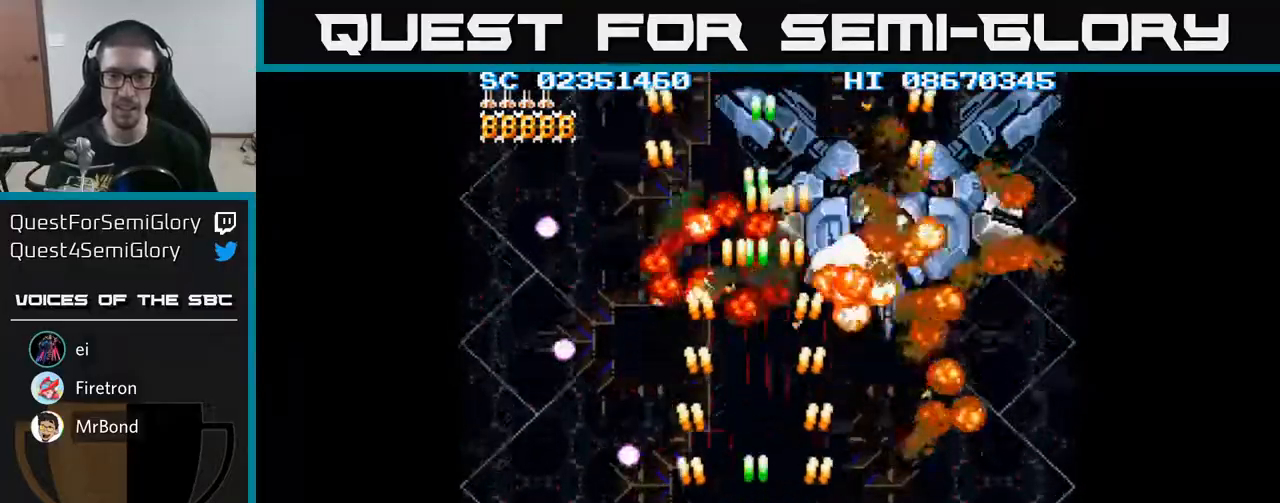
{"buttons": ["A", "DPAD_RIGHT"], "events": [[17, "DPAD_RIGHT", "down"], [83, "DPAD_DOWN", "down"], [133, "DPAD_DOWN", "up"], [133, "DPAD_RIGHT", "up"], [183, "DPAD_LEFT", "down"], [183, "DPAD_UP", "down"], [233, "DPAD_LEFT", "up"], [283, "DPAD_RIGHT", "down"], [400, "DPAD_UP", "up"]]}
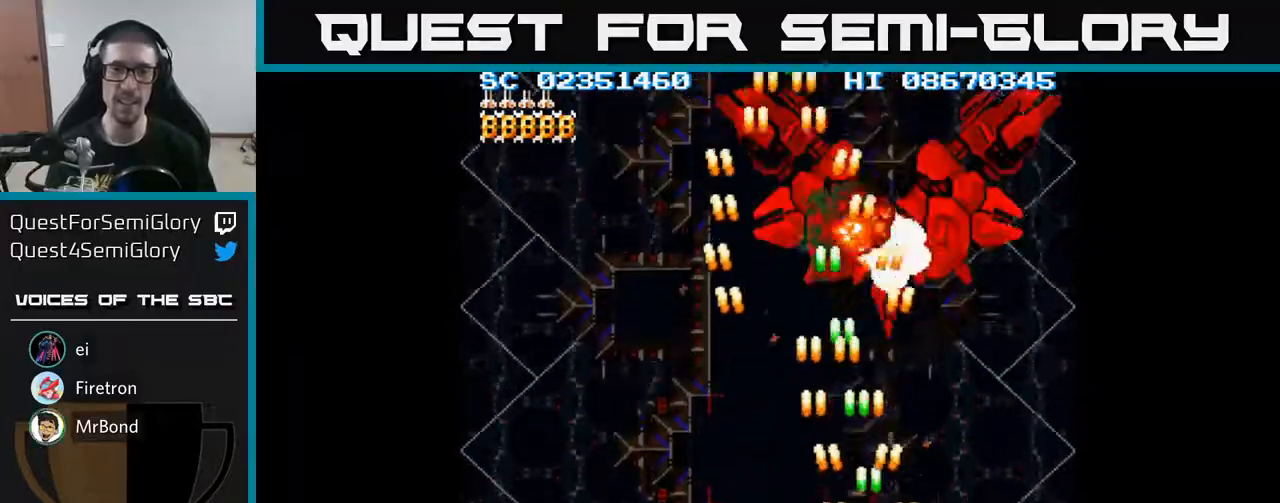
{"buttons": ["A"], "events": [[17, "DPAD_DOWN", "down"], [33, "DPAD_RIGHT", "up"], [333, "DPAD_RIGHT", "down"], [367, "DPAD_DOWN", "up"], [483, "DPAD_RIGHT", "up"]]}
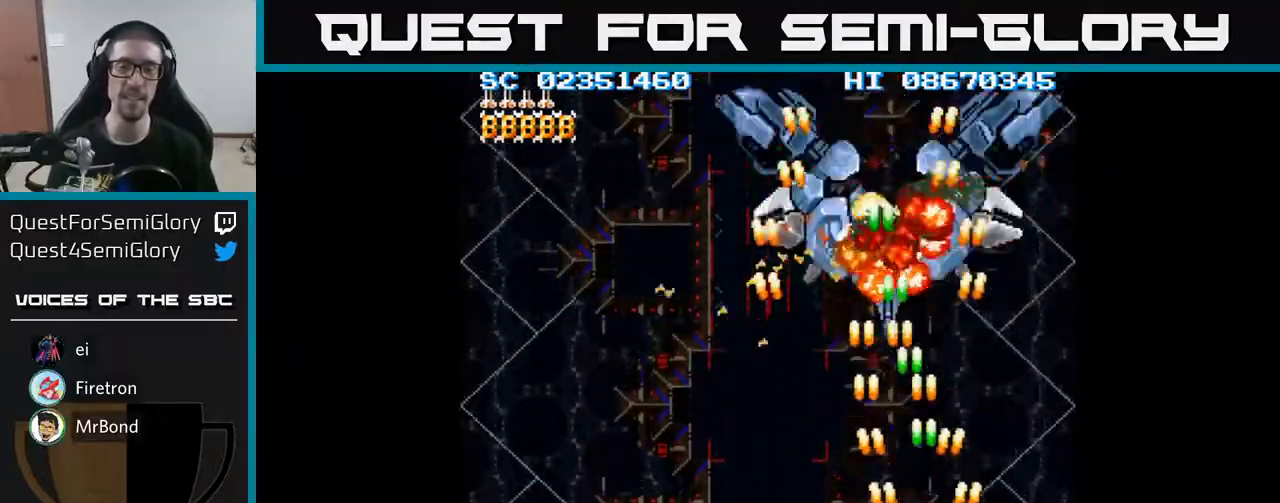
{"buttons": ["A", "DPAD_LEFT"], "events": [[17, "DPAD_LEFT", "down"]]}
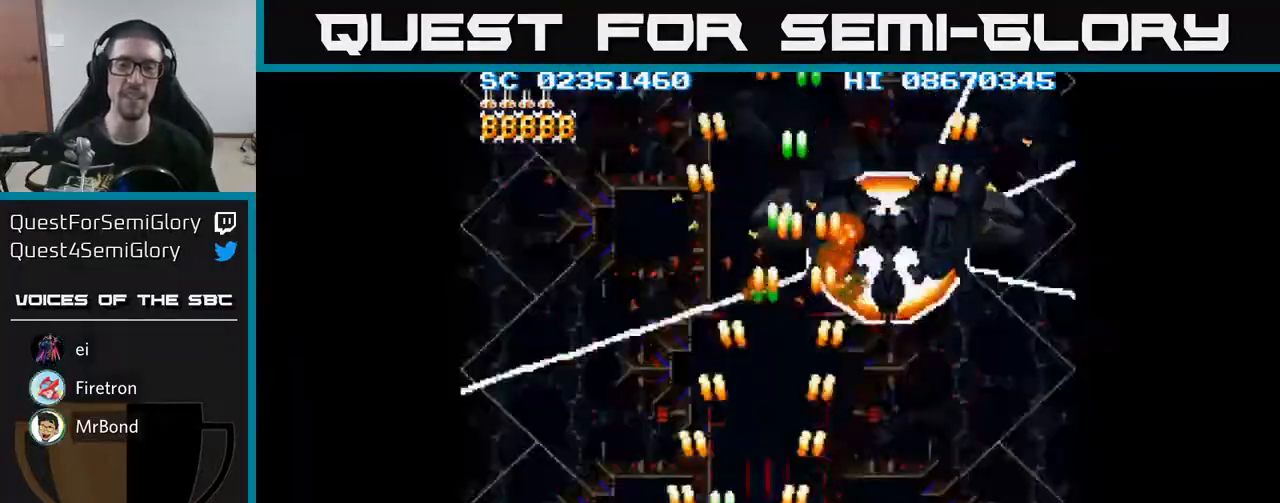
{"buttons": [], "events": [[67, "DPAD_DOWN", "down"], [67, "DPAD_LEFT", "up"], [167, "DPAD_RIGHT", "down"], [283, "DPAD_RIGHT", "up"], [317, "DPAD_DOWN", "up"], [483, "A", "up"]]}
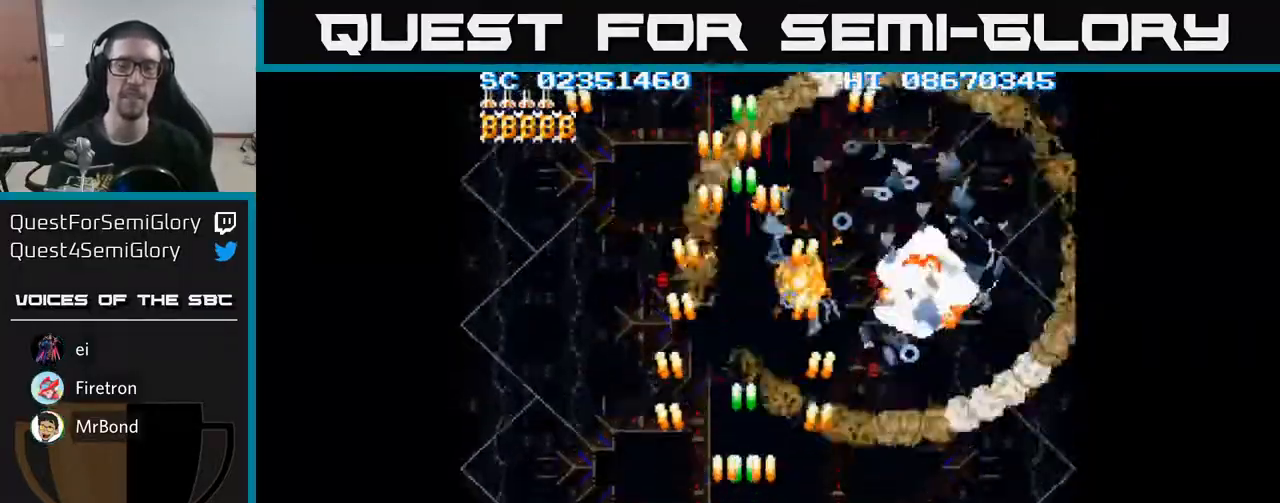
{"buttons": [], "events": []}
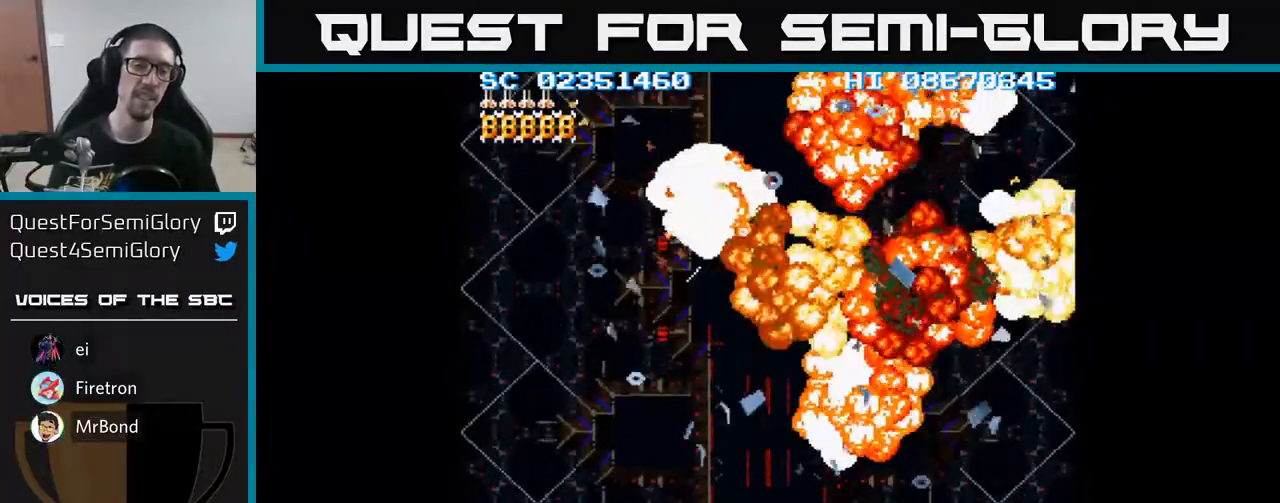
{"buttons": [], "events": []}
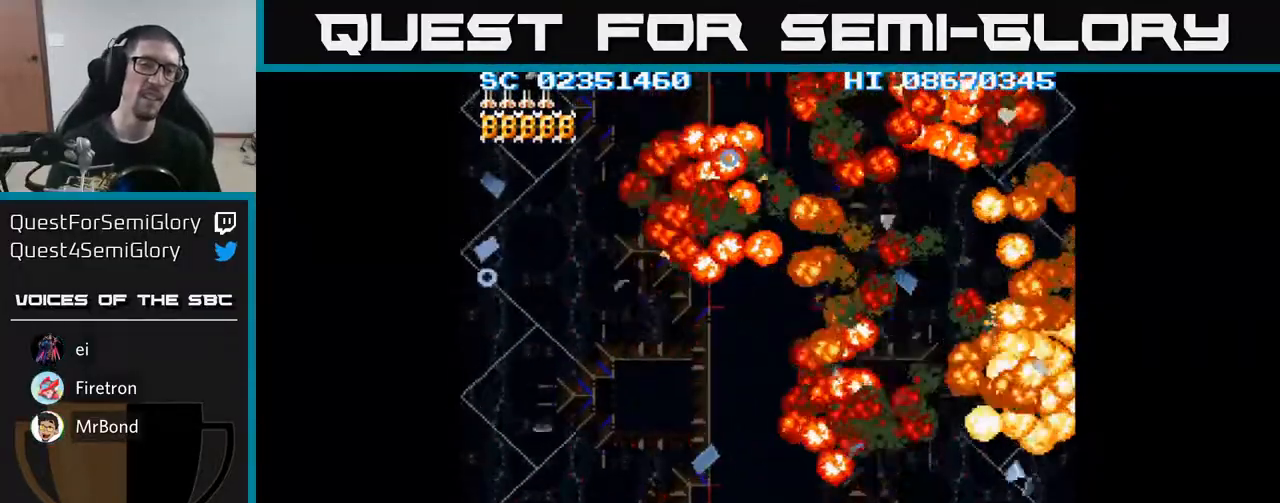
{"buttons": [], "events": []}
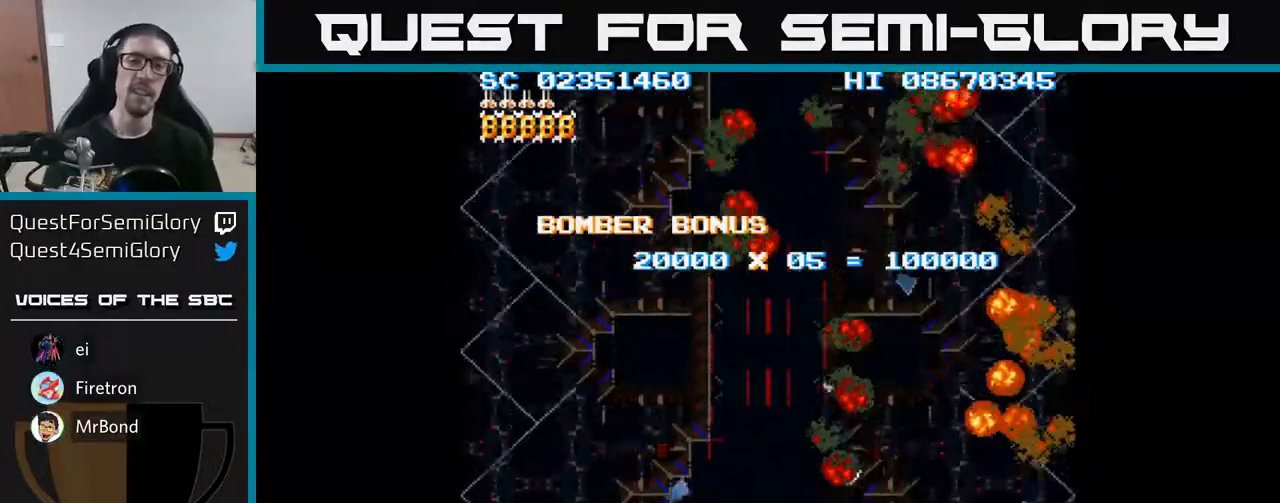
{"buttons": ["DPAD_UP"], "events": [[467, "DPAD_UP", "down"]]}
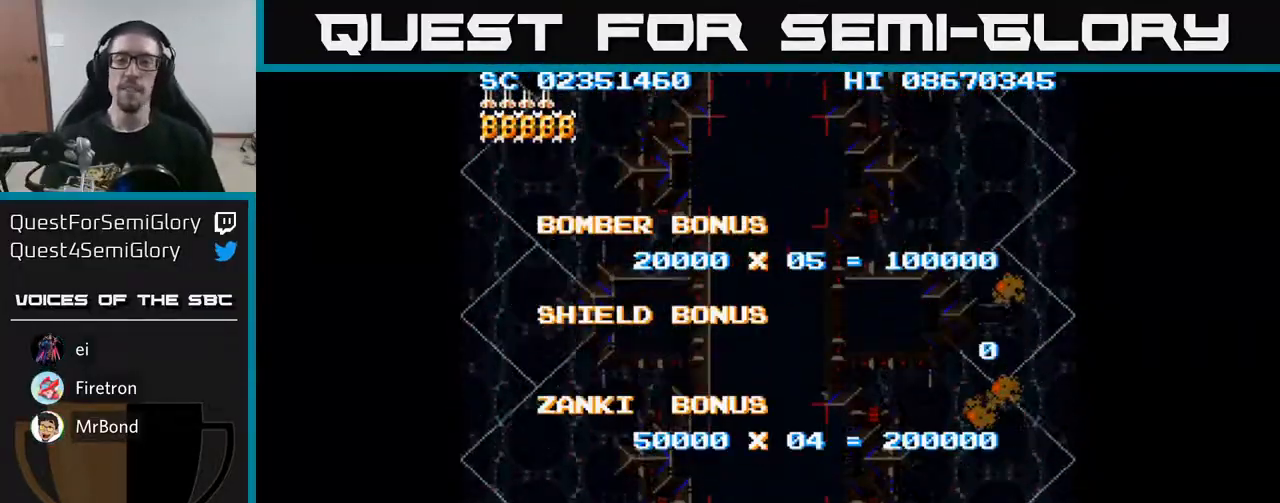
{"buttons": [], "events": [[117, "DPAD_UP", "up"]]}
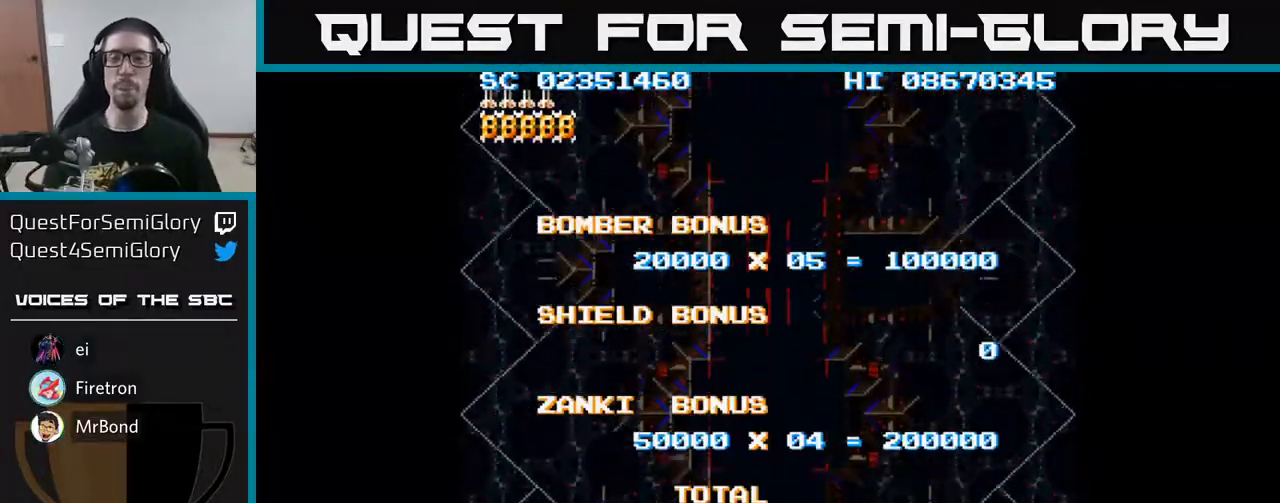
{"buttons": [], "events": []}
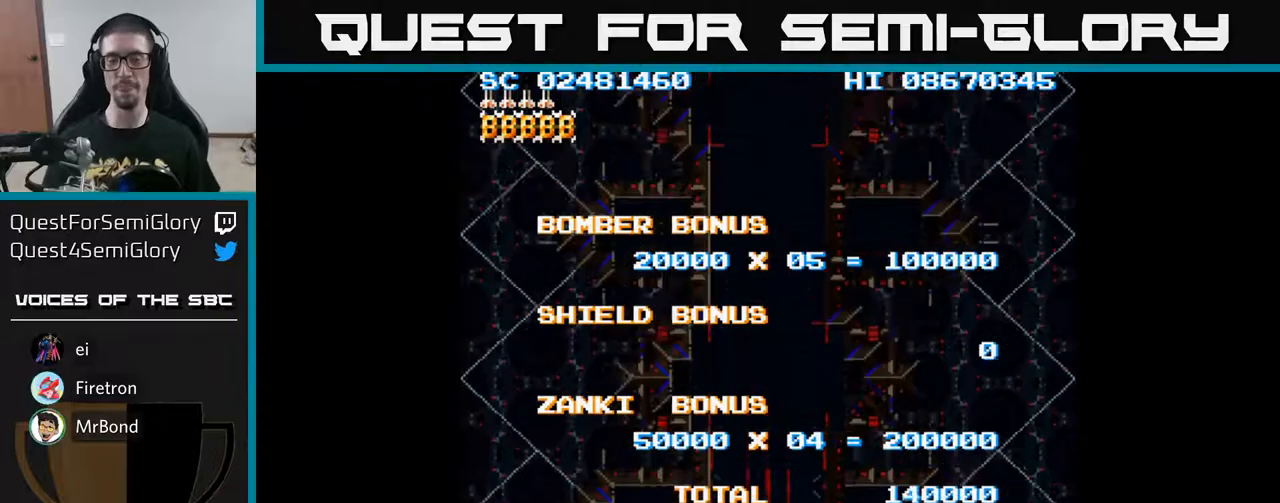
{"buttons": [], "events": []}
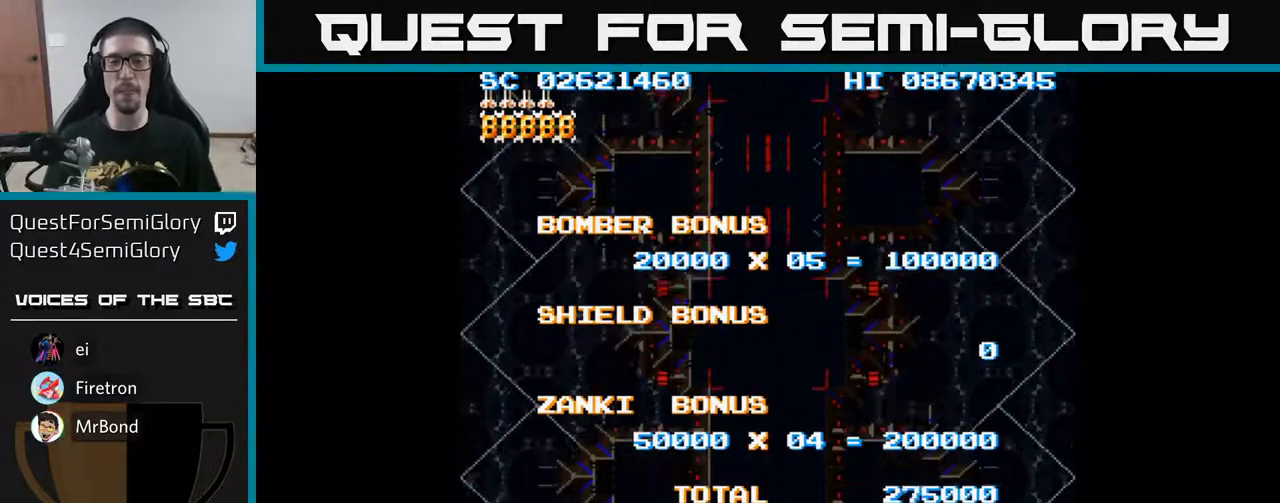
{"buttons": [], "events": []}
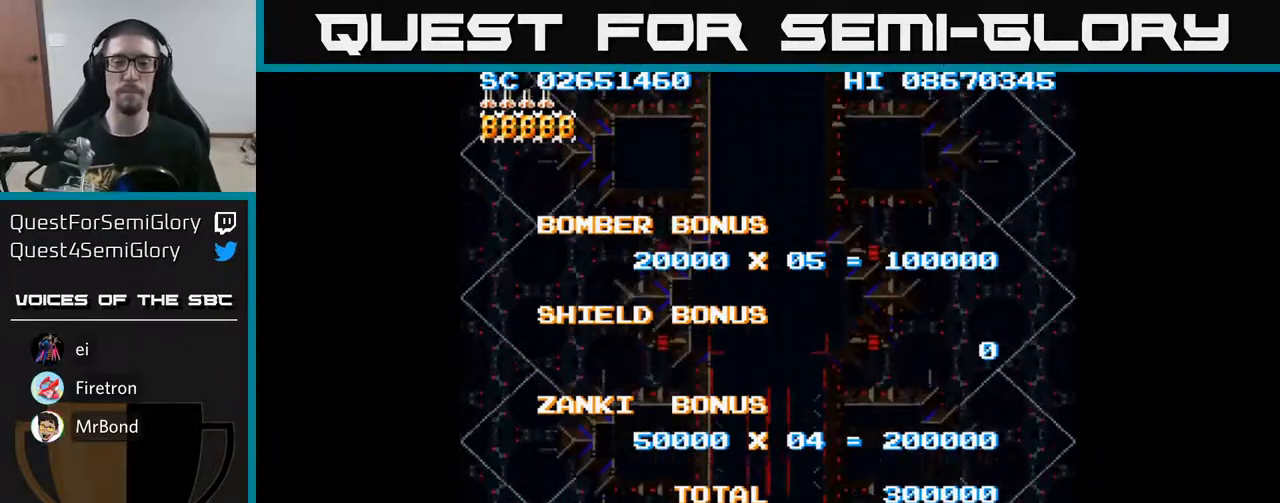
{"buttons": [], "events": []}
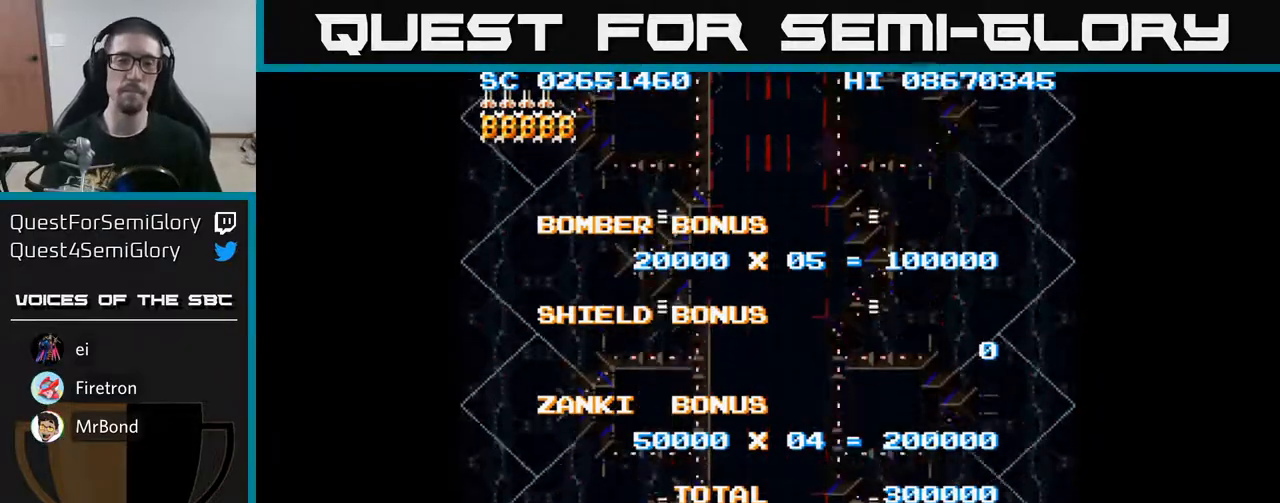
{"buttons": ["A", "DPAD_DOWN"], "events": [[383, "A", "down"], [433, "DPAD_DOWN", "down"]]}
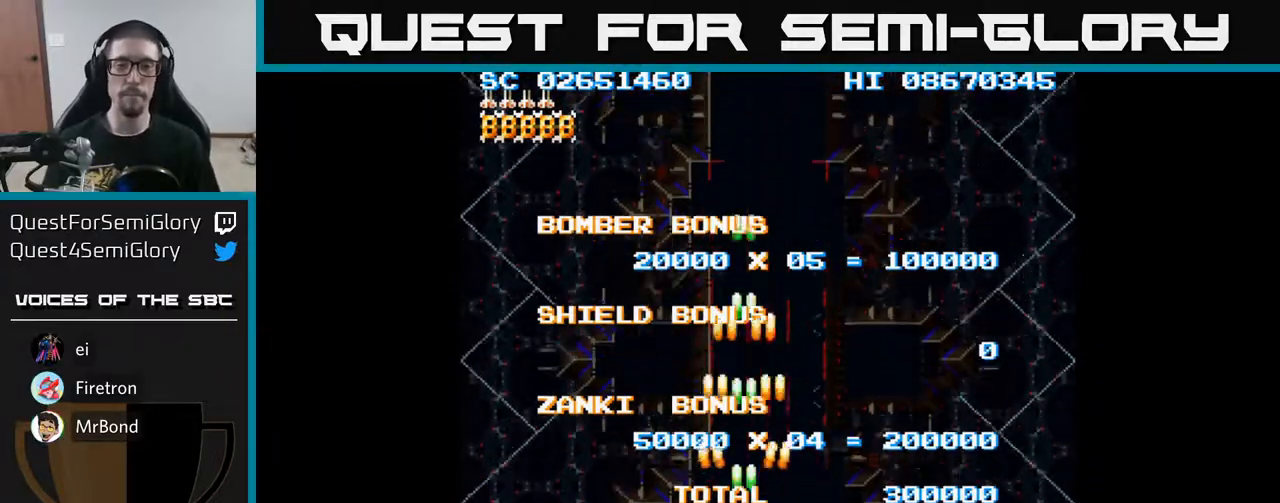
{"buttons": ["A"], "events": [[100, "DPAD_RIGHT", "down"], [233, "DPAD_RIGHT", "up"], [350, "DPAD_DOWN", "up"]]}
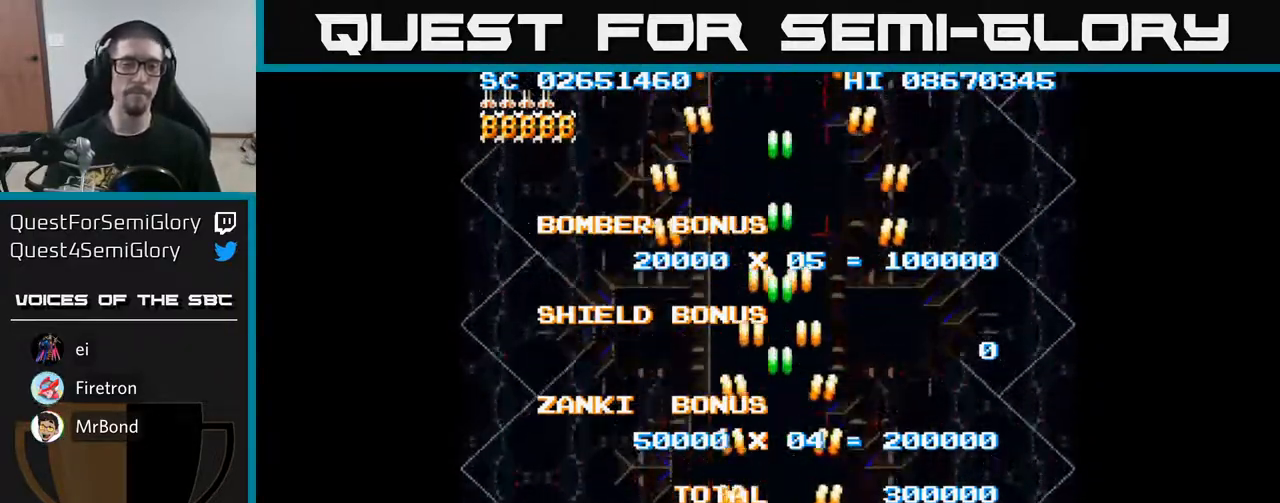
{"buttons": ["A"], "events": []}
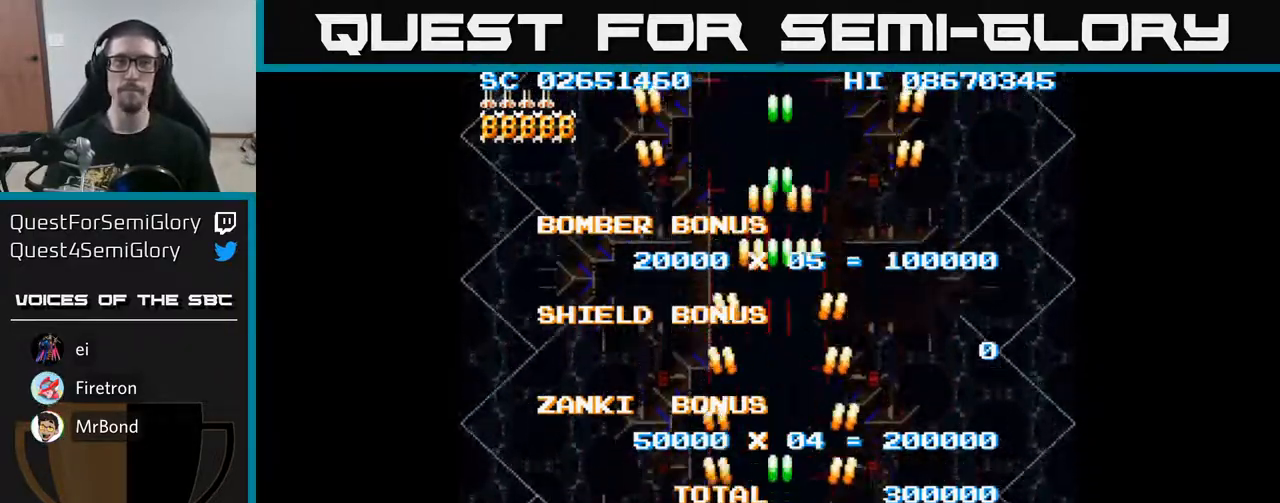
{"buttons": ["A"], "events": []}
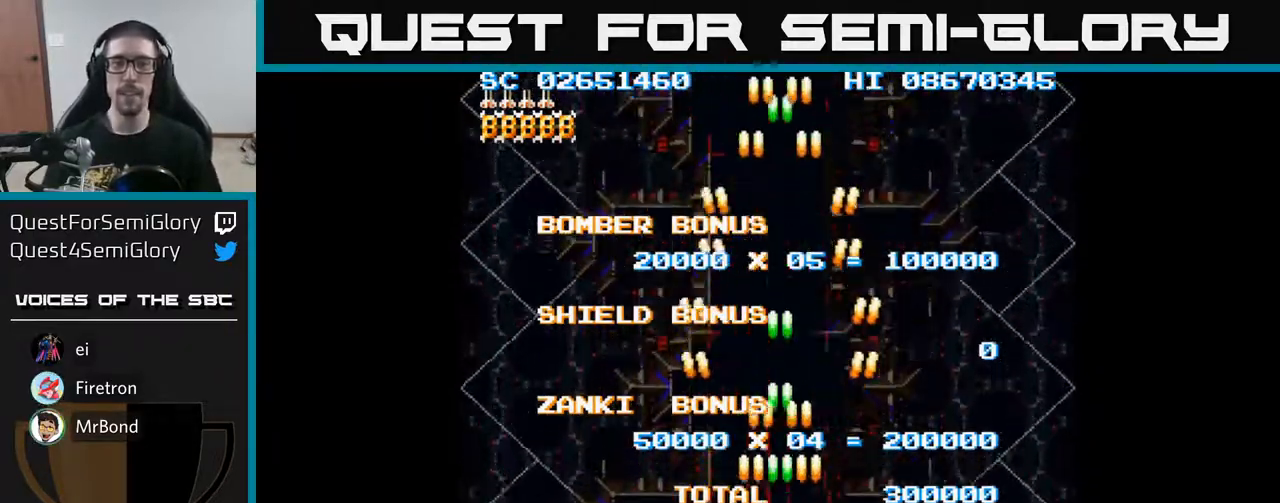
{"buttons": ["A"], "events": []}
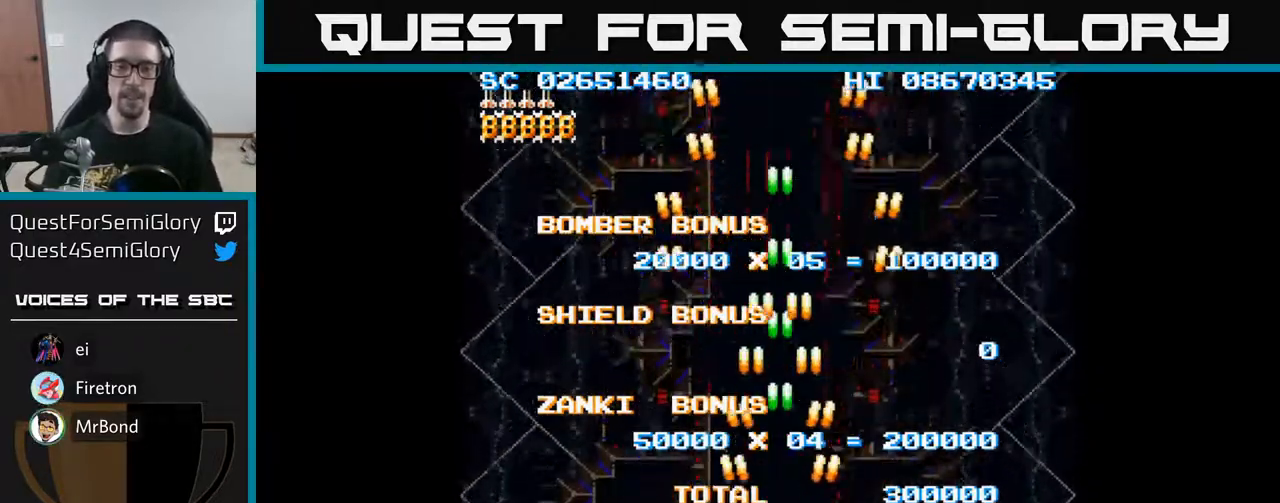
{"buttons": [], "events": [[150, "A", "up"]]}
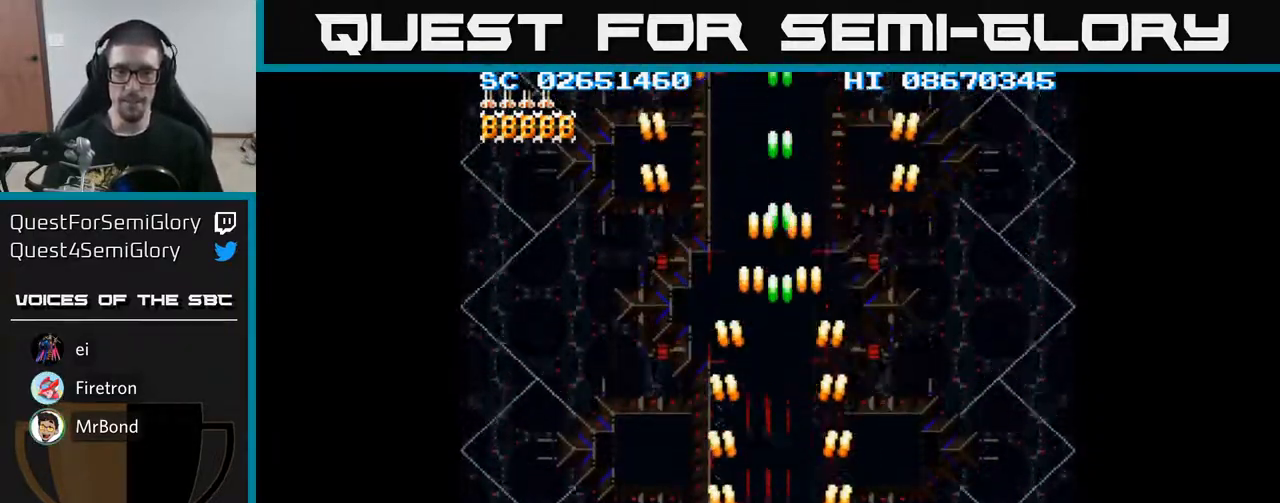
{"buttons": ["A"], "events": [[183, "A", "down"]]}
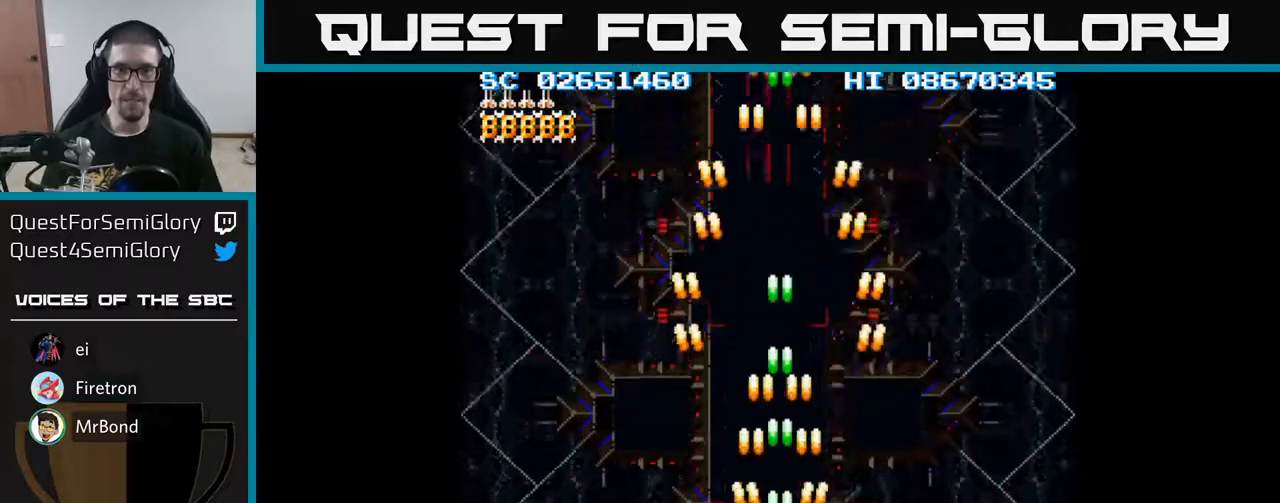
{"buttons": ["A"], "events": []}
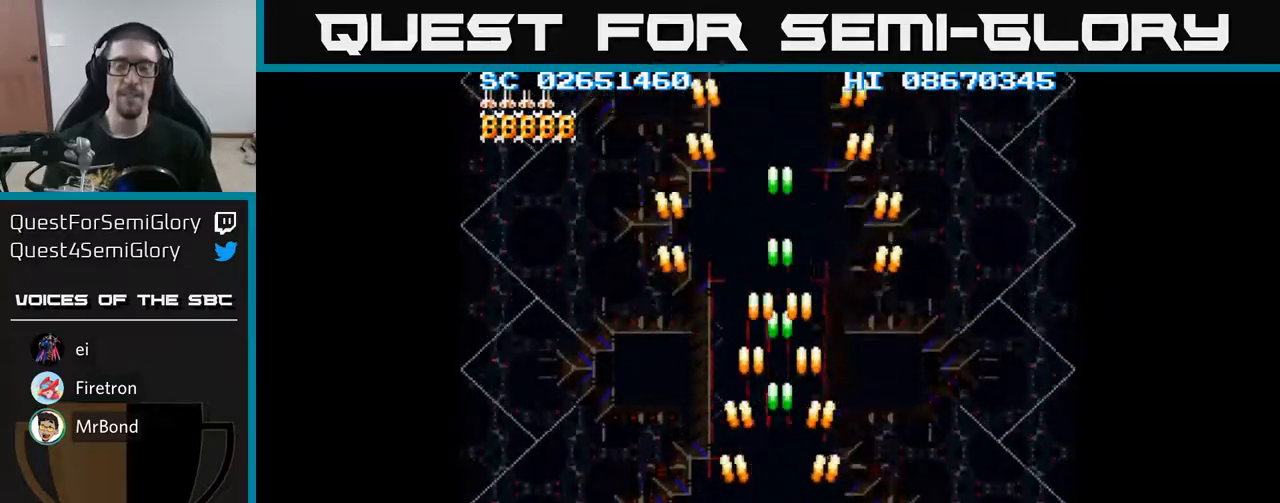
{"buttons": ["A", "DPAD_UP"], "events": [[367, "DPAD_UP", "down"]]}
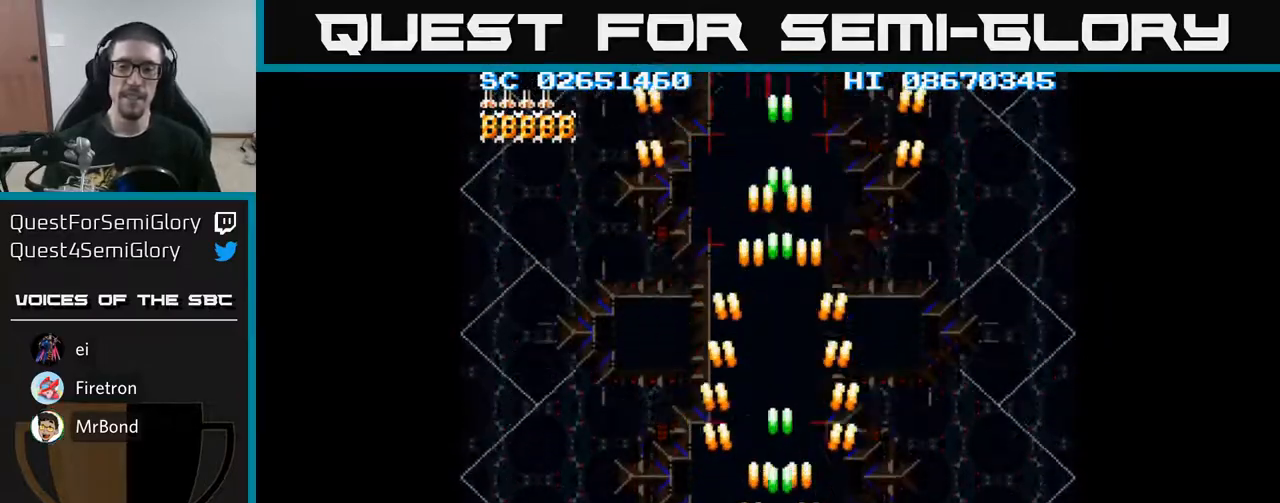
{"buttons": ["A"], "events": [[200, "DPAD_UP", "up"]]}
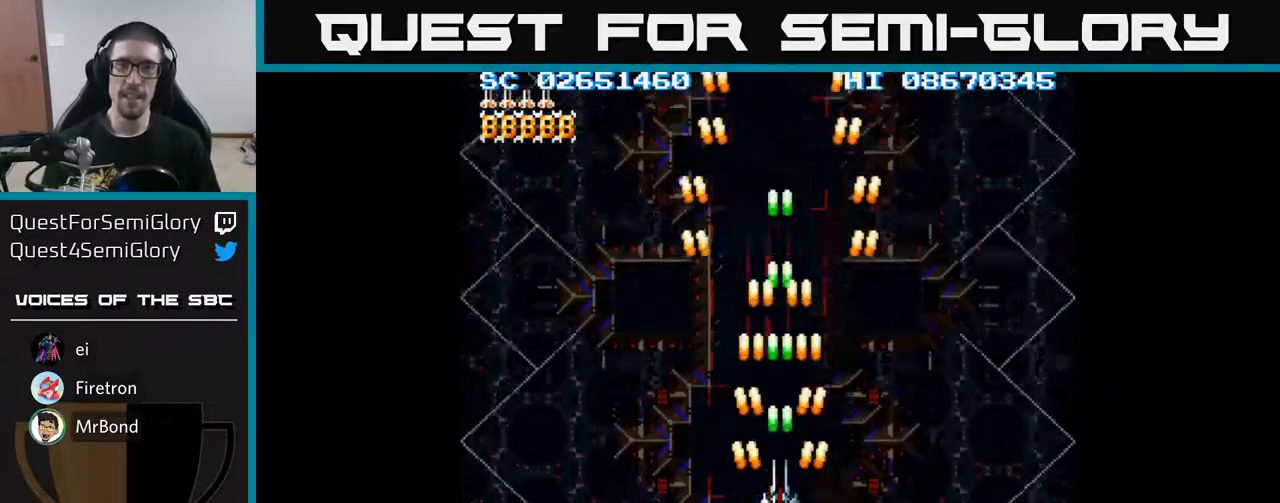
{"buttons": ["A", "DPAD_DOWN"], "events": [[167, "DPAD_DOWN", "down"]]}